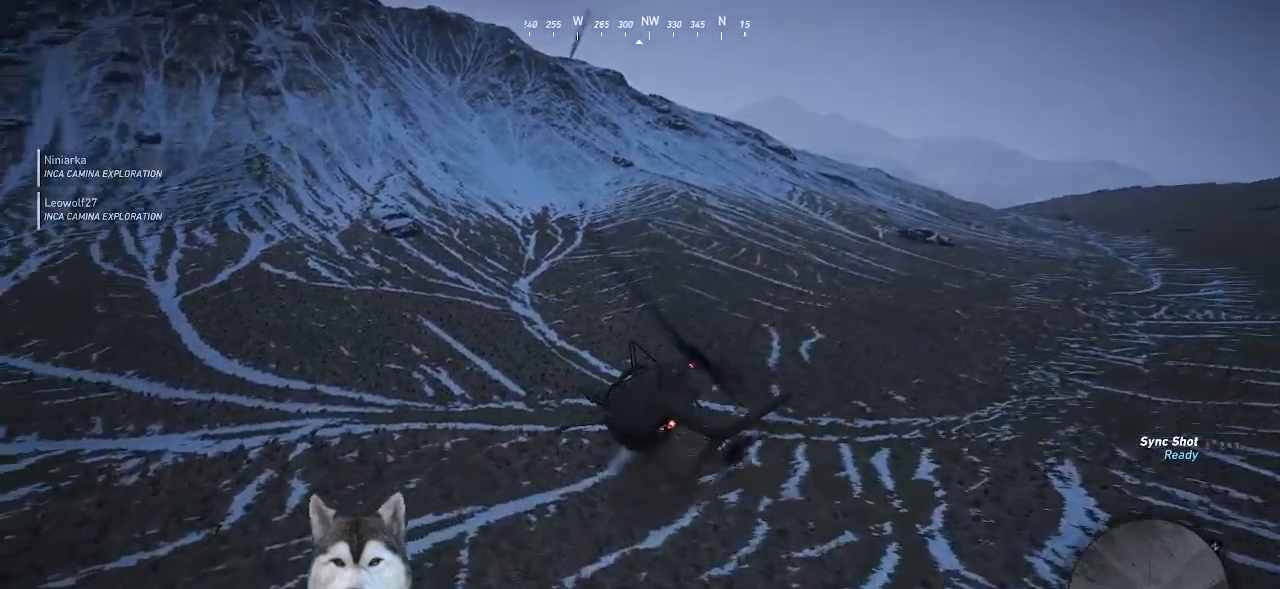
Gameplay with keyboard and mouse; each line is a JSON object with the keys and mouse buttons held at the frame after it. "events" lists presses ("down") and releases ("up") of ".", "/", "0", "1", "2", "3", "4", "5", "6", "7", "8", "9", "a", "alt_l", "alt_r", "b", "backslash", "backspace", "c", "caps_lock", "comma", "ctrl_l", "ctrl_r", "d", "e", "equals", "f", "g", "h", "i", "j", "k", "l", "lbracket", "m", "n", "o", "p", "q", "quote", "r", "rbracket", "return", "s", "semicolon", "shift_l", "shift_r", "space", "t", "tab", "tilde", "u", "v", "w", "x", "y", "z", "mouse_left", "mouse_wheel" and "mouse_right" between this image and that frame as [ms after this image, input, new state], when the widget could be followed in between. "mouse_left", "mouse_wheel", "mouse_right" = the "left", "wheel", "right" buttons of the "mouse" list. No other keys are recorded. "wheel" means that the mouse wheel is clicked or scrolled. Not read: minus mouse_move.
{"keys": ["d", "s", "shift_l"], "mouse": [], "events": [[400, "s", "down"]]}
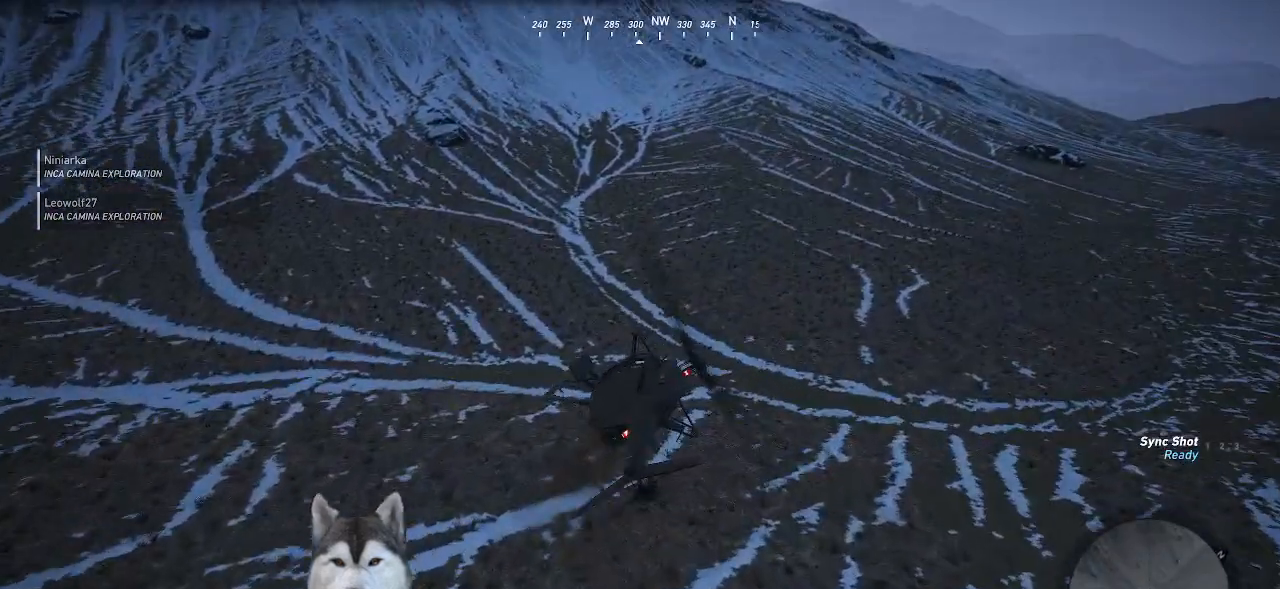
{"keys": ["d", "s", "shift_l"], "mouse": [], "events": []}
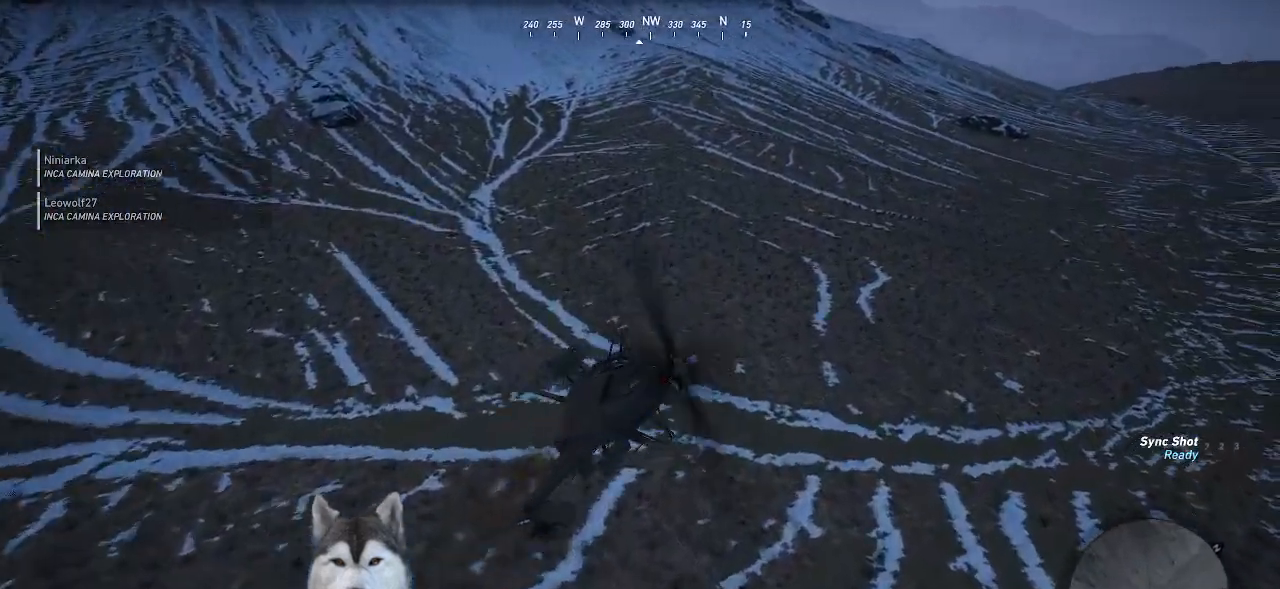
{"keys": ["d", "s", "shift_l"], "mouse": [], "events": []}
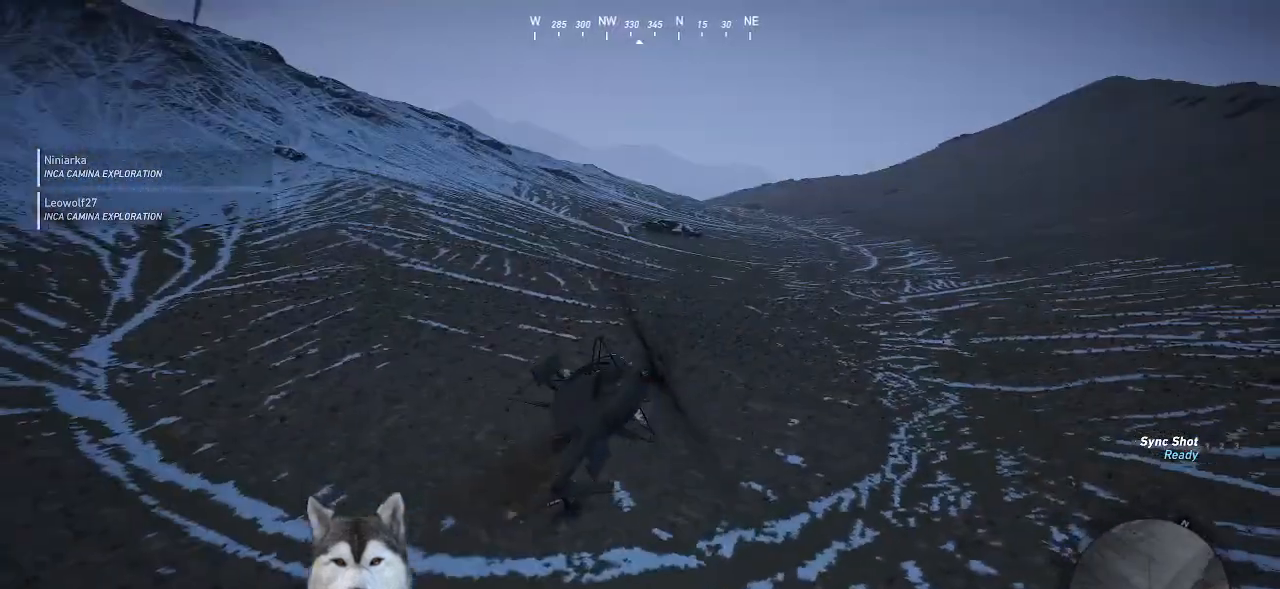
{"keys": ["shift_l"], "mouse": [], "events": [[267, "d", "up"], [267, "s", "up"]]}
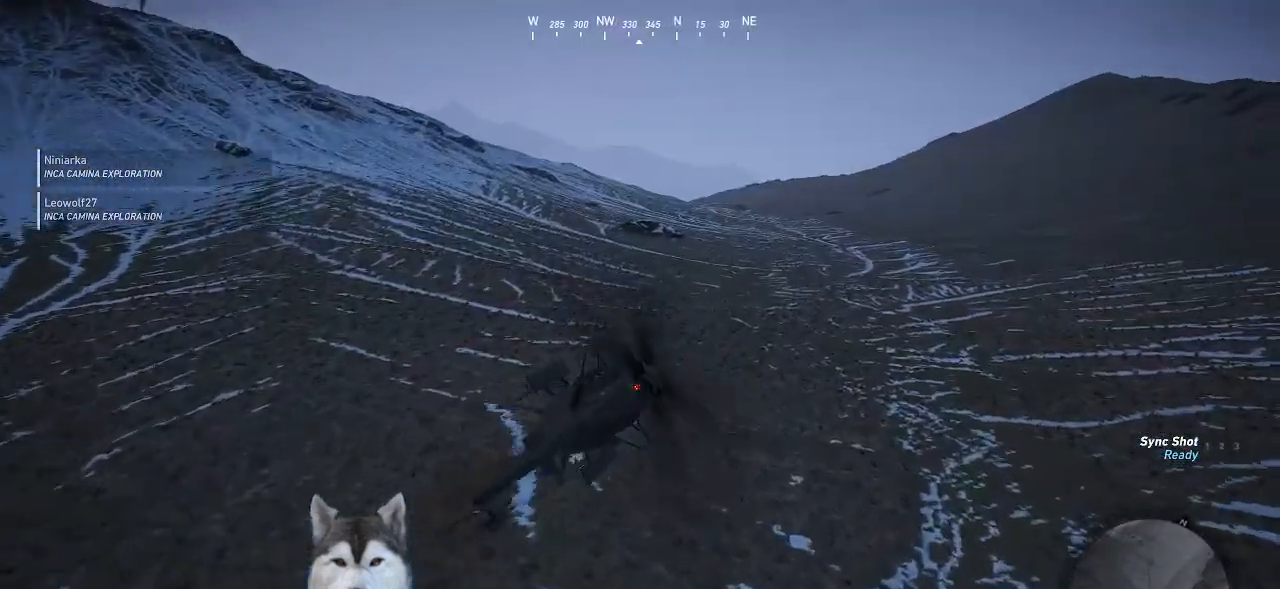
{"keys": ["shift_l", "w"], "mouse": []}
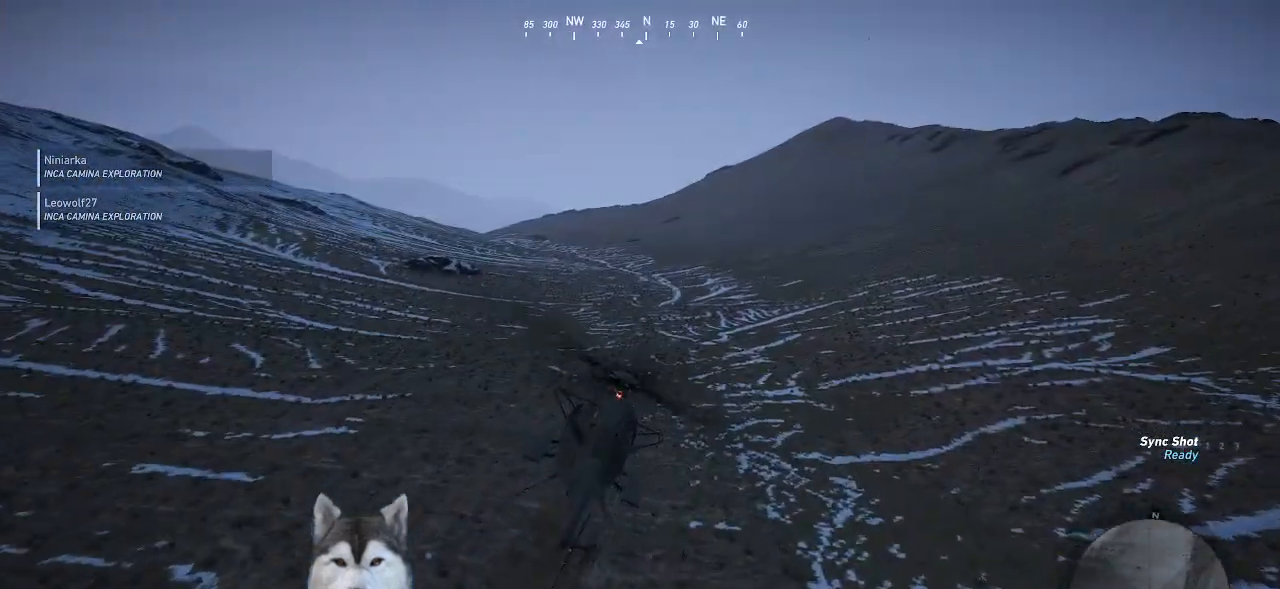
{"keys": ["a", "shift_l", "w"], "mouse": [], "events": [[134, "w", "up"], [434, "a", "down"], [434, "w", "down"]]}
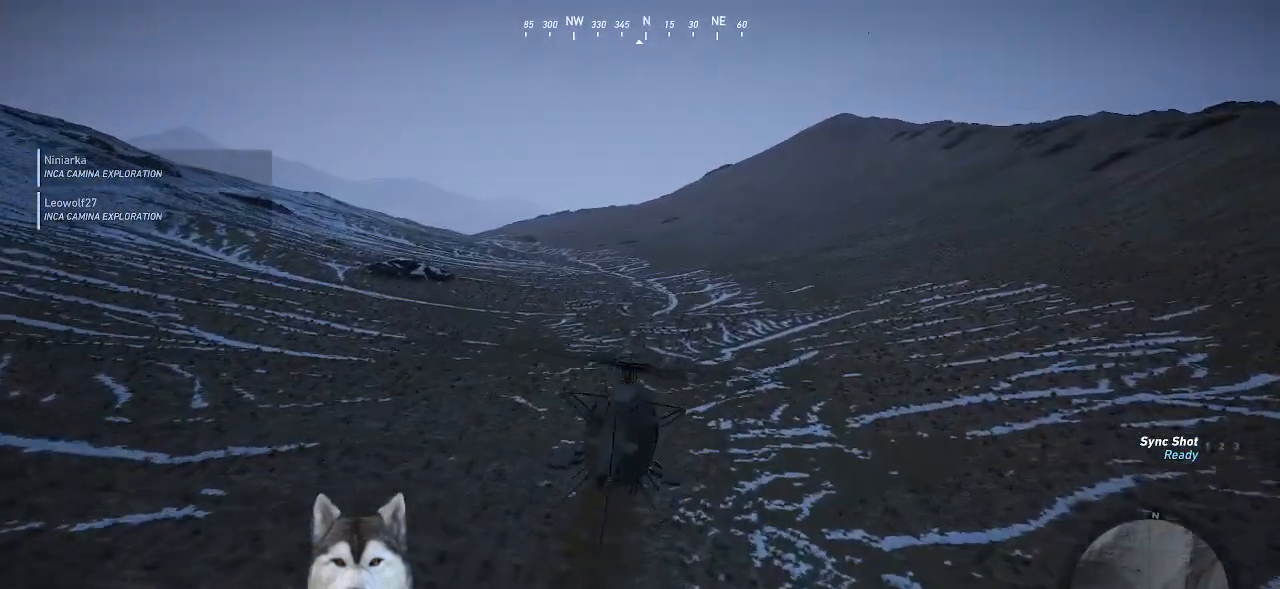
{"keys": ["a", "shift_l"], "mouse": [], "events": [[100, "a", "up"], [100, "w", "up"], [367, "a", "down"]]}
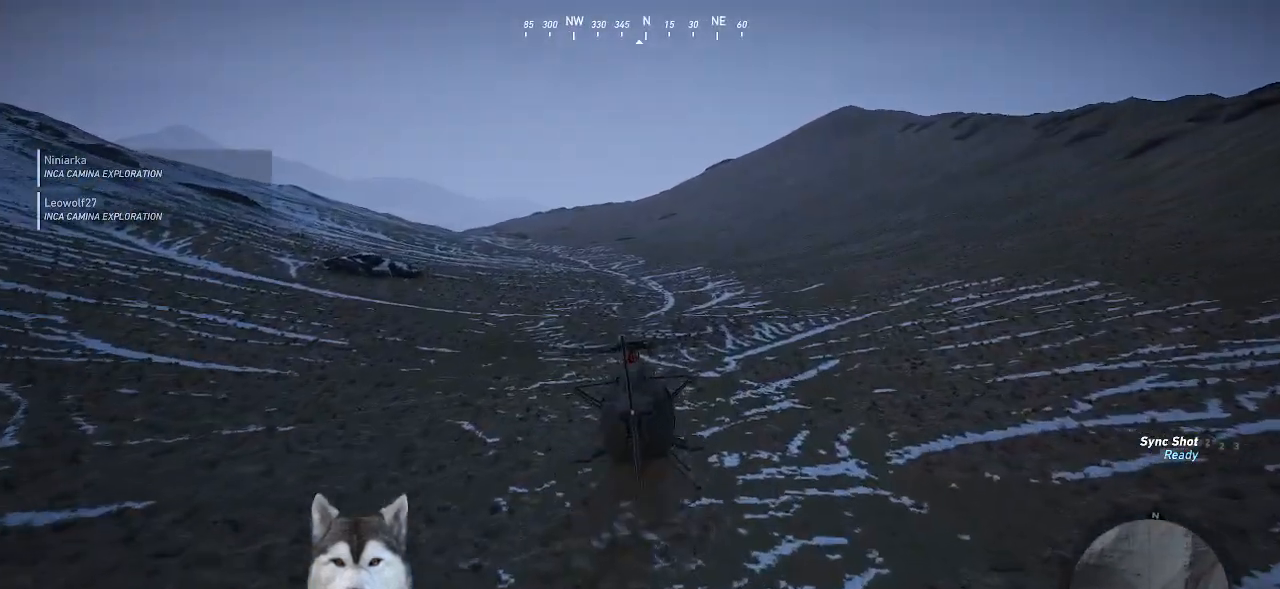
{"keys": ["a", "shift_l"], "mouse": [], "events": [[34, "a", "up"], [367, "a", "down"]]}
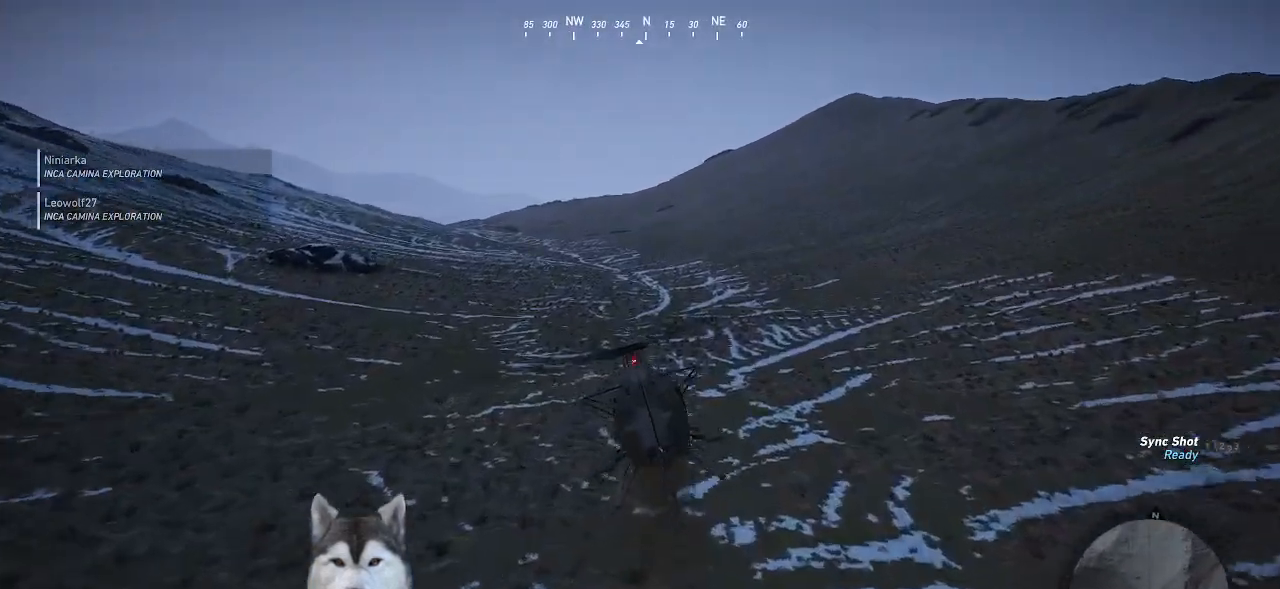
{"keys": ["a", "shift_l"], "mouse": [], "events": []}
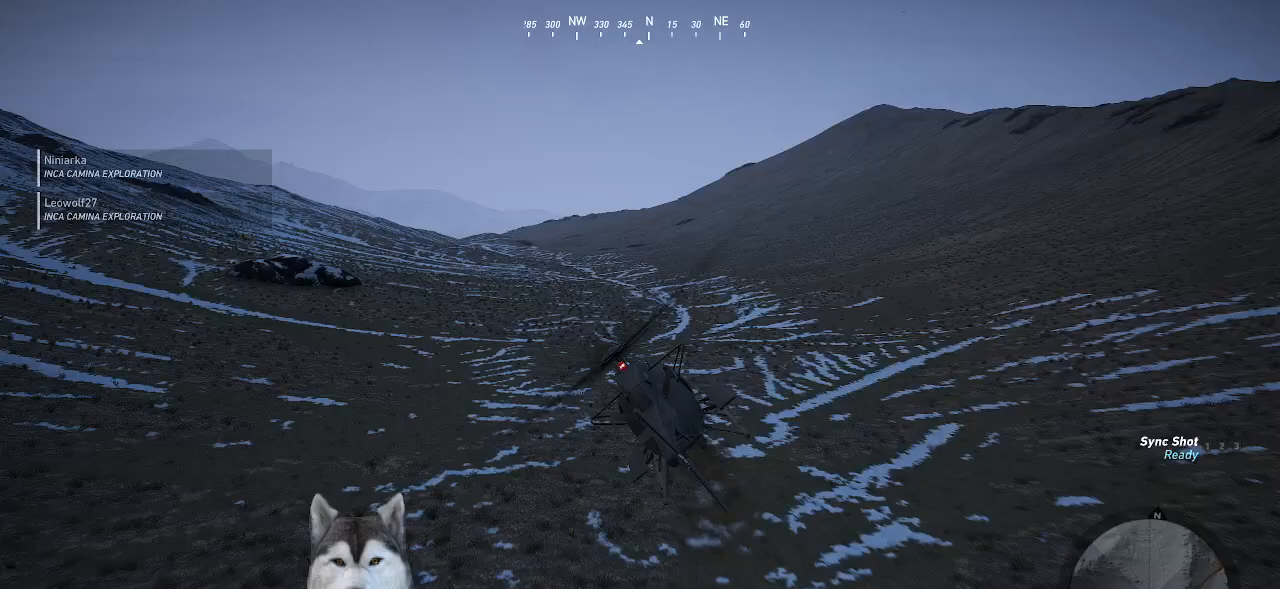
{"keys": ["shift_l"], "mouse": [], "events": [[267, "a", "up"]]}